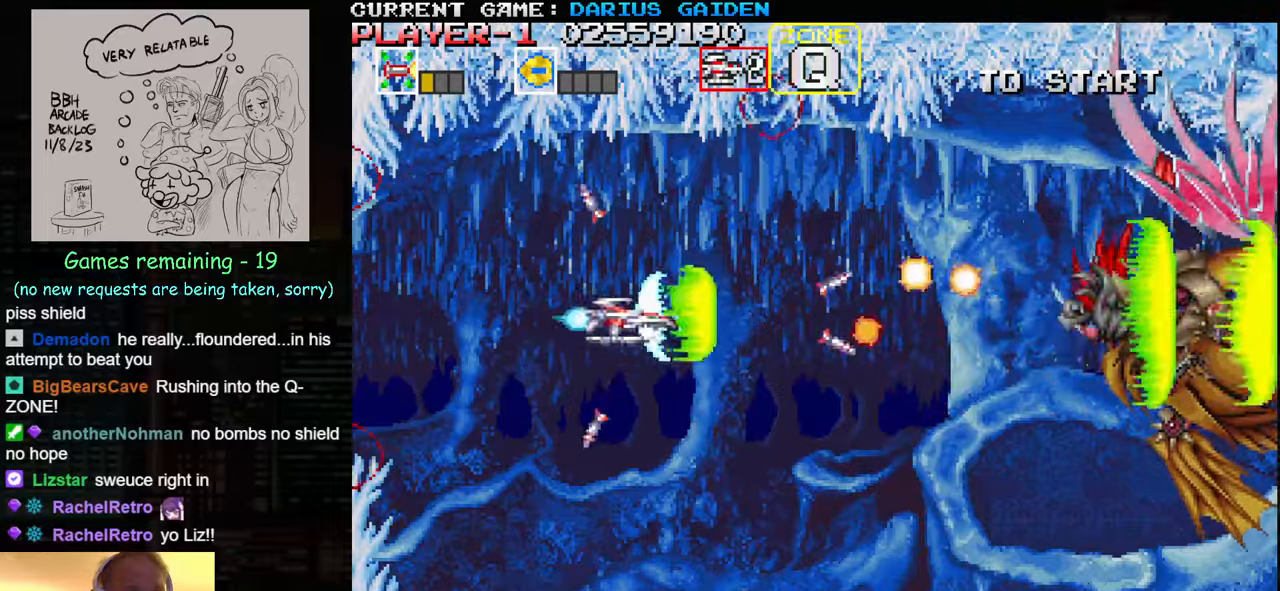
Gameplay with a controller (arcade stick); each line is a JSON object with the inputs held at the frame after it. "events" lists button and stick changes between this image and that frame as [ms after this image, input, new state], when the widget could be followed in between. Not read: L3 R3.
{"buttons": ["SQUARE"], "left_stick": "right", "events": [[100, "SQUARE", "up"], [167, "SQUARE", "down"], [333, "SQUARE", "up"], [383, "SQUARE", "down"], [400, "left_stick", "right"]]}
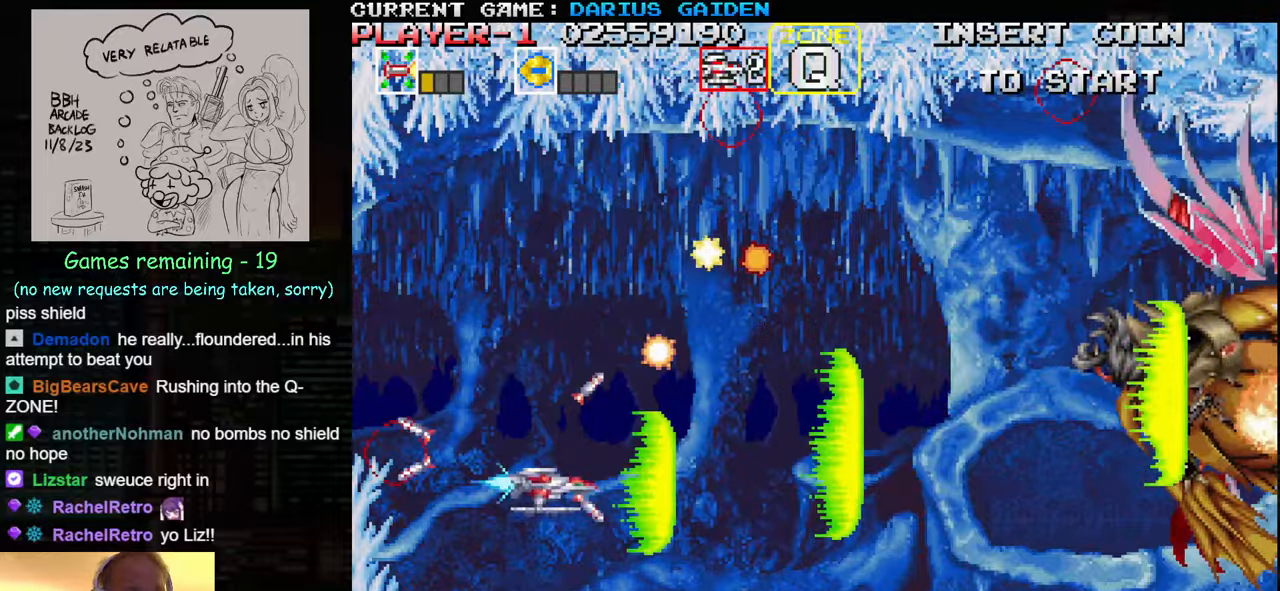
{"buttons": [], "left_stick": "up", "events": [[67, "SQUARE", "up"], [117, "left_stick", "up-right"], [133, "SQUARE", "down"], [200, "SQUARE", "up"], [233, "SQUARE", "down"], [283, "SQUARE", "up"], [333, "left_stick", "right"], [367, "SQUARE", "down"], [500, "SQUARE", "up"], [500, "left_stick", "up"]]}
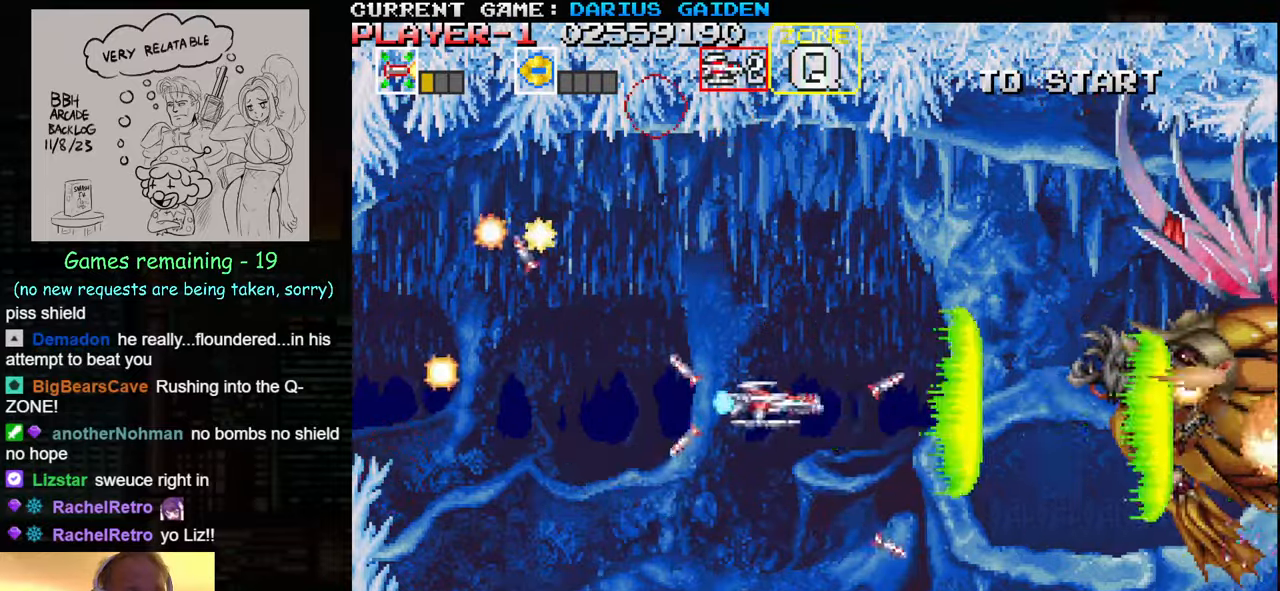
{"buttons": ["SQUARE"], "left_stick": "center", "events": [[67, "SQUARE", "down"], [83, "left_stick", "center"], [117, "SQUARE", "up"], [133, "SQUARE", "down"], [200, "SQUARE", "up"], [250, "SQUARE", "down"], [283, "SQUARE", "up"], [333, "SQUARE", "down"], [383, "SQUARE", "up"], [433, "SQUARE", "down"]]}
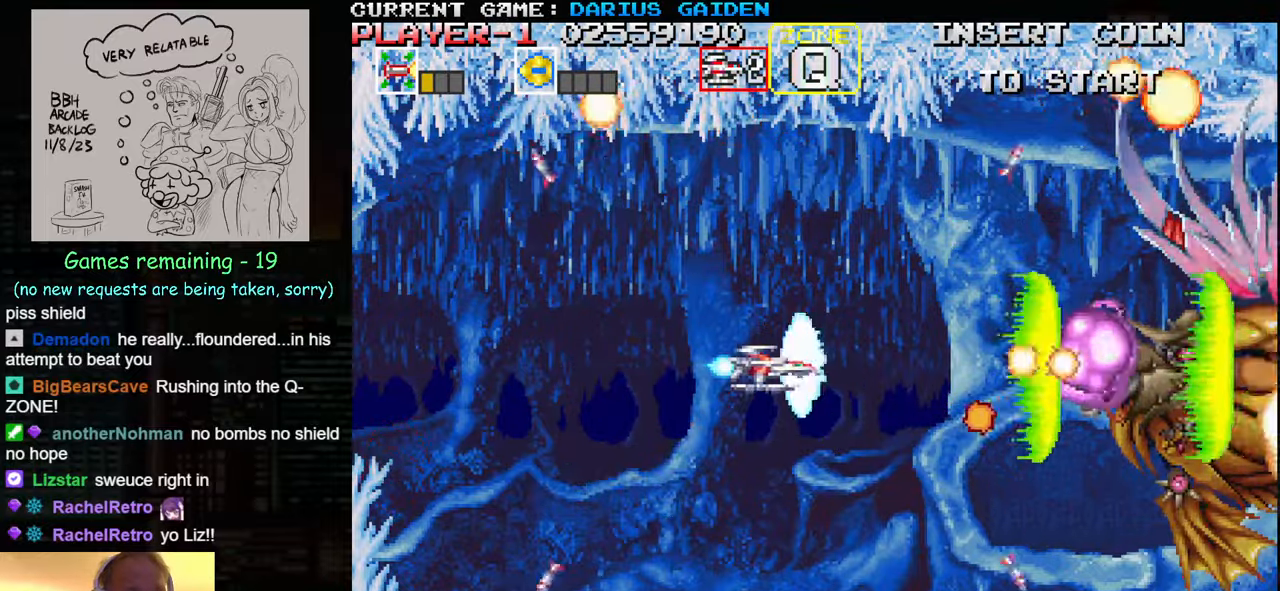
{"buttons": [], "left_stick": "left", "events": [[33, "left_stick", "left"], [100, "SQUARE", "up"], [150, "SQUARE", "down"], [217, "SQUARE", "up"], [233, "SQUARE", "down"], [283, "SQUARE", "up"], [333, "SQUARE", "down"], [467, "SQUARE", "up"]]}
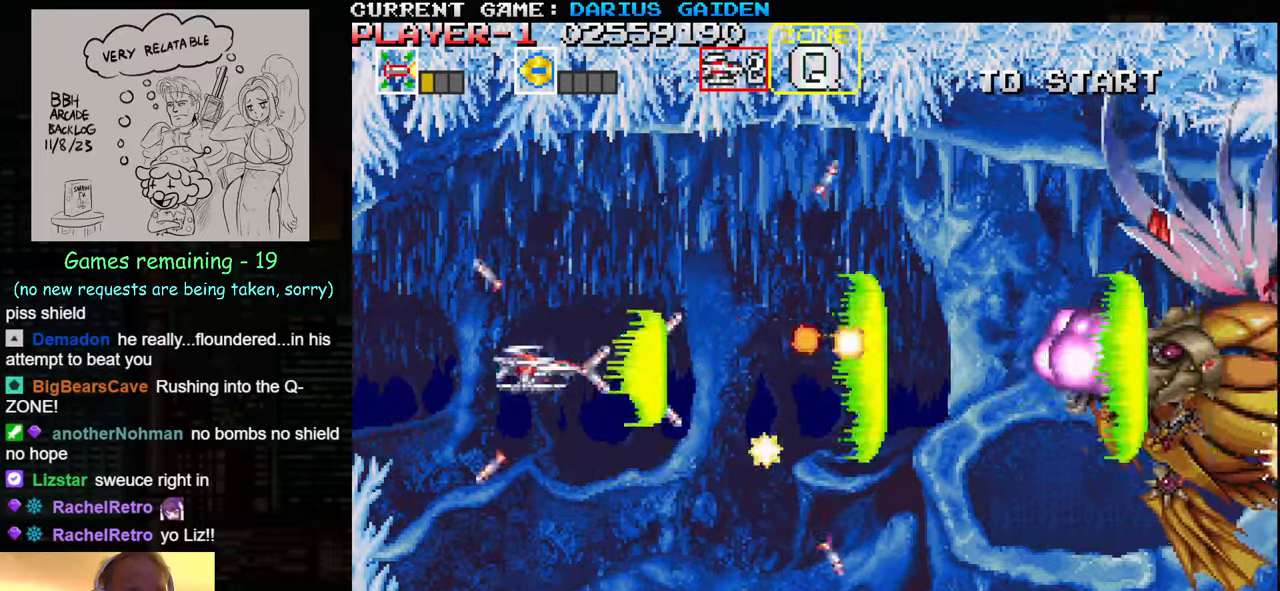
{"buttons": ["SQUARE"], "left_stick": "down", "events": [[33, "SQUARE", "down"], [67, "left_stick", "center"], [83, "SQUARE", "up"], [117, "SQUARE", "down"], [167, "SQUARE", "up"], [200, "SQUARE", "down"], [283, "SQUARE", "up"], [300, "SQUARE", "down"], [367, "SQUARE", "up"], [433, "SQUARE", "down"], [450, "left_stick", "down"]]}
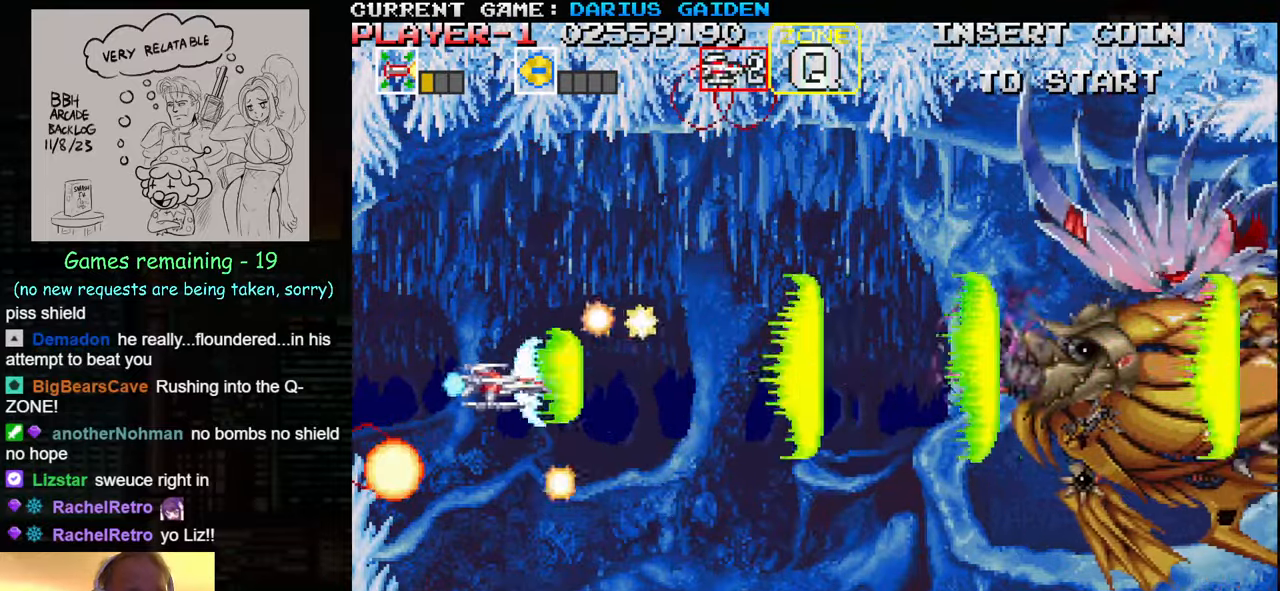
{"buttons": [], "left_stick": "center", "events": [[17, "left_stick", "center"], [67, "SQUARE", "up"], [133, "SQUARE", "down"], [133, "left_stick", "right"], [283, "SQUARE", "up"], [283, "left_stick", "up"], [350, "SQUARE", "down"], [383, "left_stick", "center"], [500, "SQUARE", "up"]]}
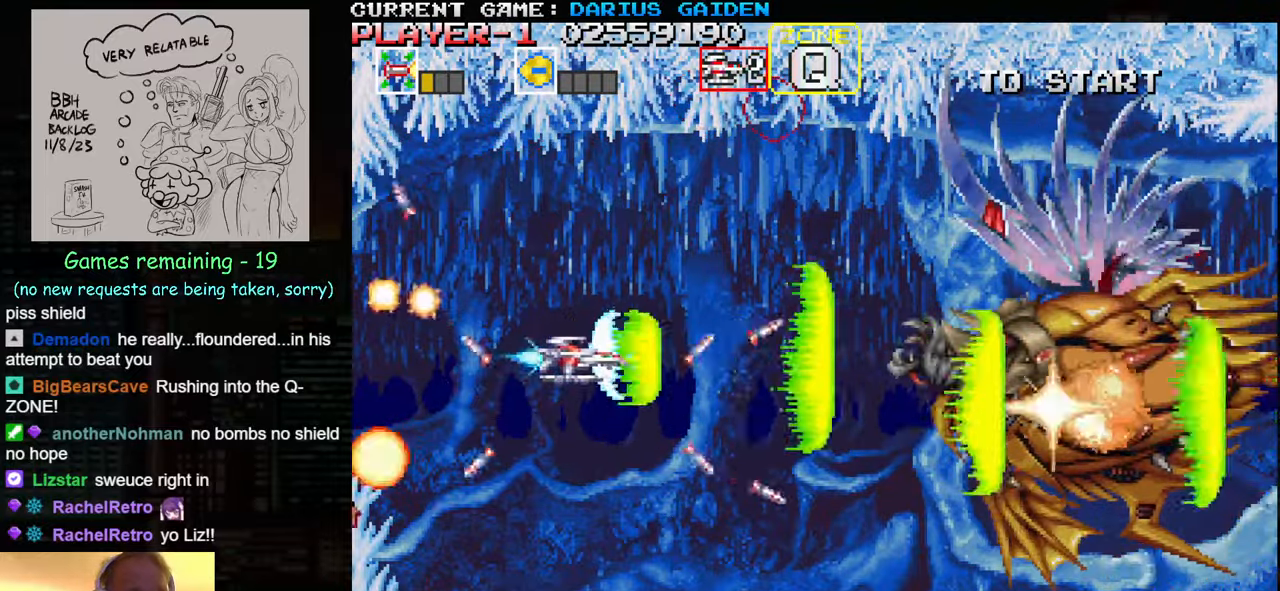
{"buttons": ["SQUARE"], "left_stick": "center", "events": [[33, "SQUARE", "down"], [117, "SQUARE", "up"], [133, "SQUARE", "down"], [183, "SQUARE", "up"], [250, "SQUARE", "down"], [300, "SQUARE", "up"], [333, "SQUARE", "down"], [383, "SQUARE", "up"], [450, "SQUARE", "down"]]}
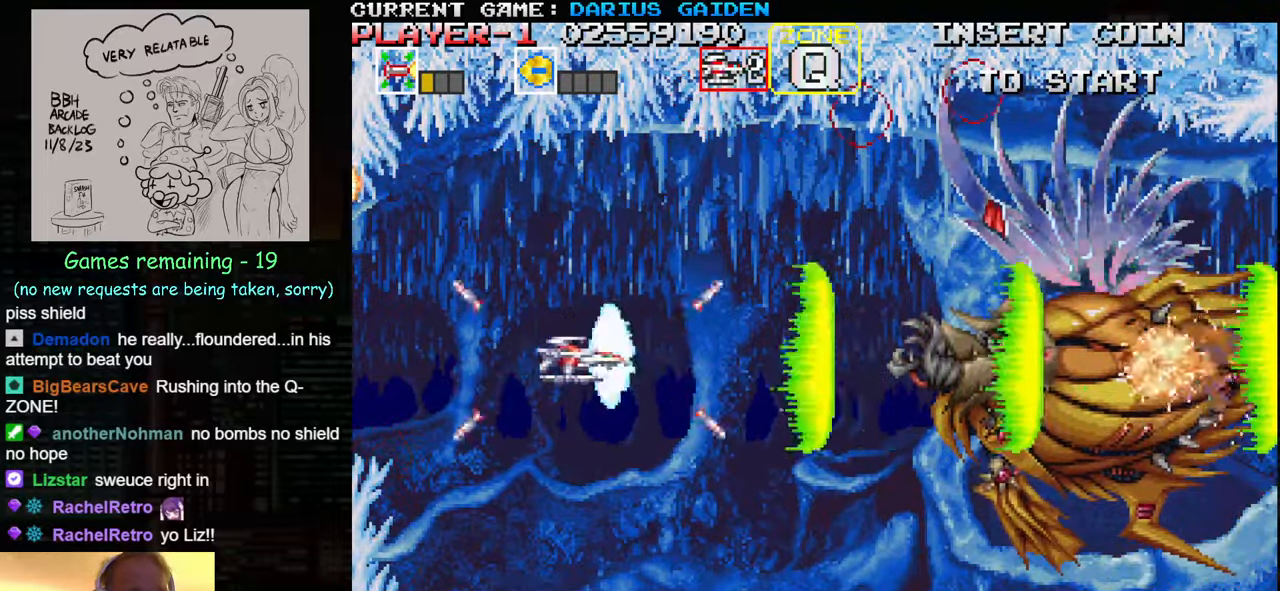
{"buttons": [], "left_stick": "center", "events": [[100, "SQUARE", "up"], [133, "SQUARE", "down"], [217, "SQUARE", "up"], [233, "SQUARE", "down"], [300, "SQUARE", "up"], [350, "SQUARE", "down"], [500, "SQUARE", "up"]]}
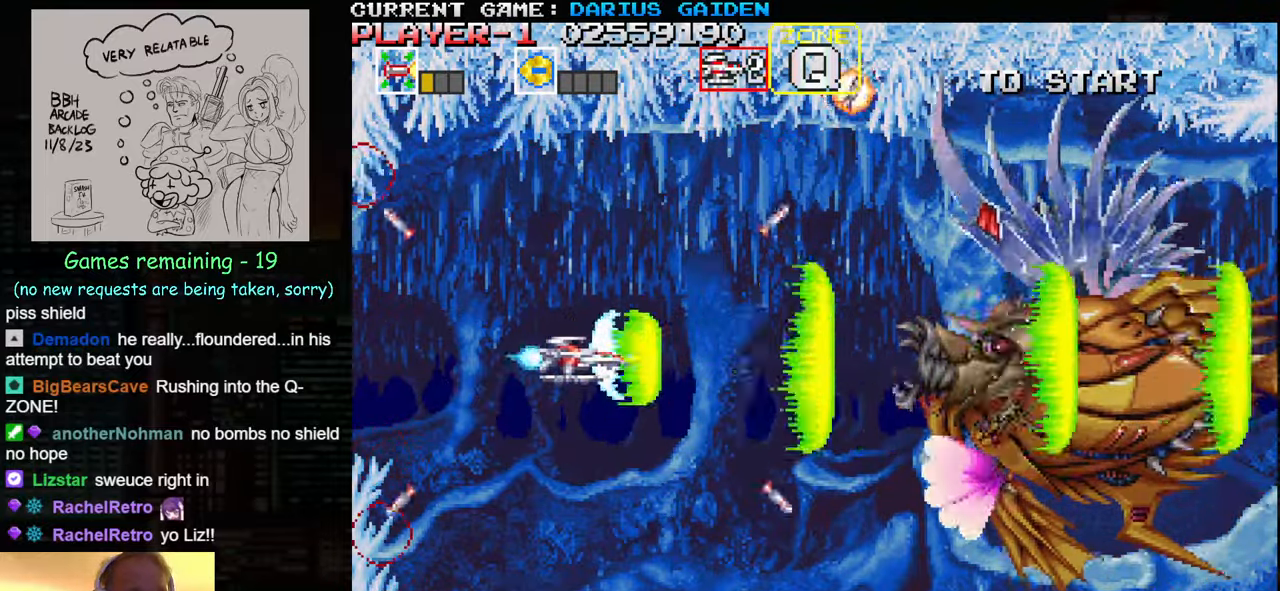
{"buttons": ["SQUARE"], "left_stick": "left", "events": [[33, "SQUARE", "down"], [183, "SQUARE", "up"], [250, "SQUARE", "down"], [400, "left_stick", "left"], [417, "SQUARE", "up"], [467, "SQUARE", "down"]]}
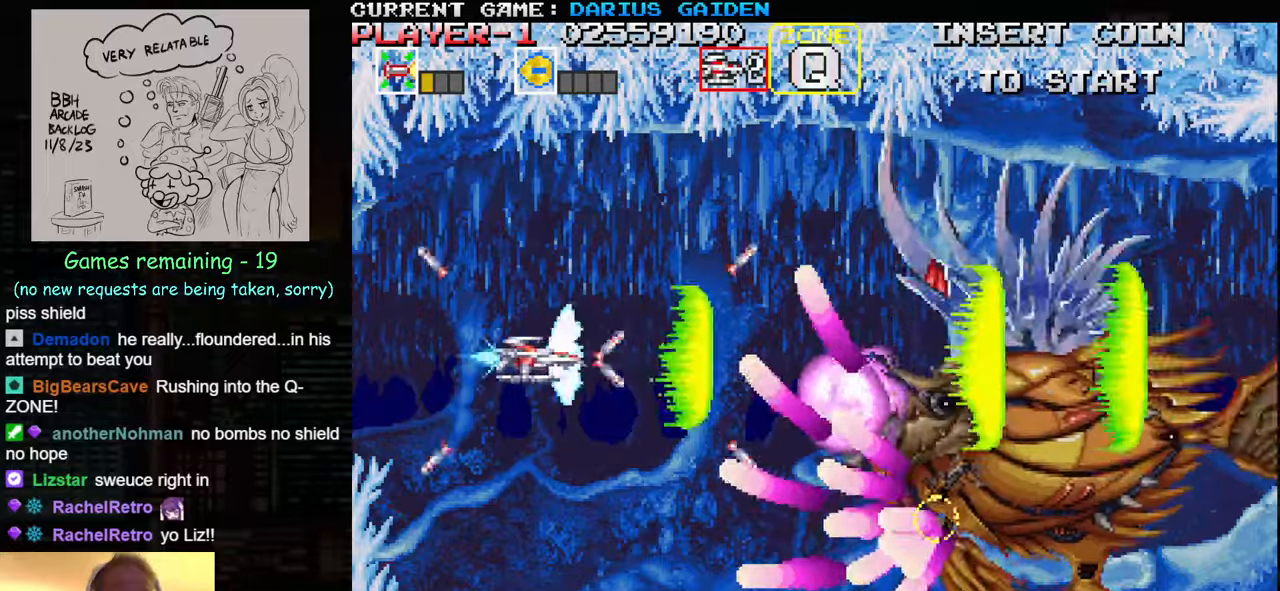
{"buttons": ["SQUARE"], "left_stick": "down-left", "events": [[50, "left_stick", "up-left"], [134, "SQUARE", "up"], [184, "SQUARE", "down"], [184, "left_stick", "up-right"], [217, "SQUARE", "up"], [267, "SQUARE", "down"], [284, "left_stick", "up-left"], [317, "SQUARE", "up"], [350, "left_stick", "down-left"], [467, "SQUARE", "down"]]}
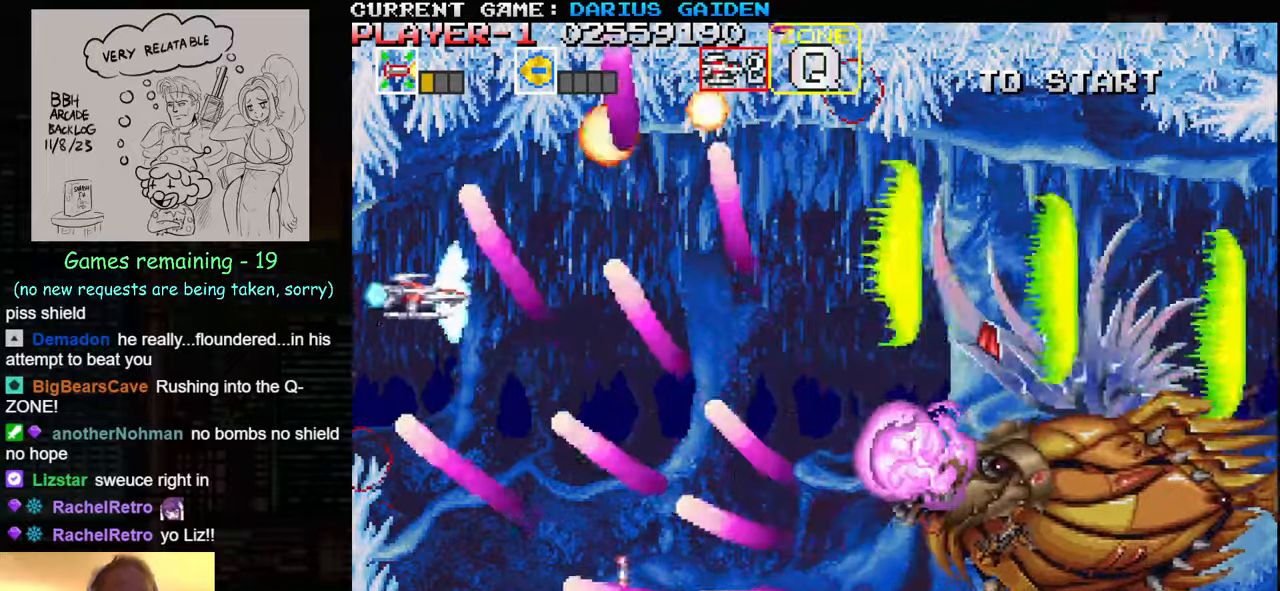
{"buttons": ["SQUARE"], "left_stick": "down", "events": [[34, "left_stick", "right"], [84, "left_stick", "up-right"], [100, "SQUARE", "up"], [117, "SQUARE", "down"], [184, "SQUARE", "up"], [217, "SQUARE", "down"], [384, "SQUARE", "up"], [384, "left_stick", "down"], [417, "SQUARE", "down"]]}
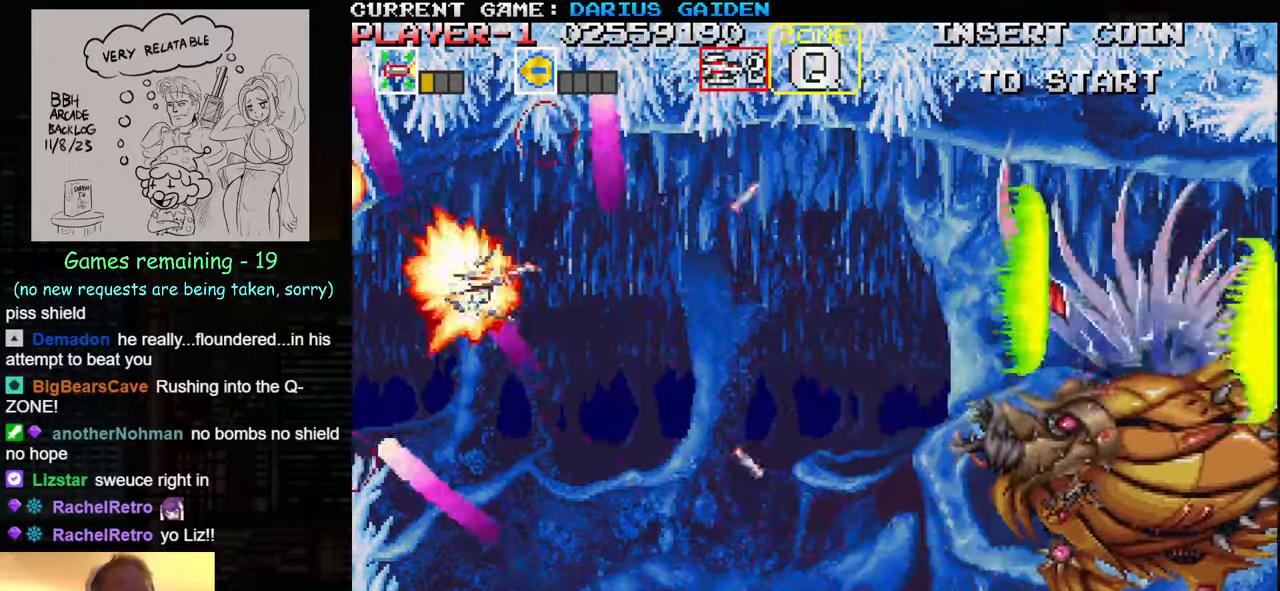
{"buttons": [], "left_stick": "center", "events": [[50, "SQUARE", "up"], [50, "left_stick", "right"], [234, "left_stick", "center"]]}
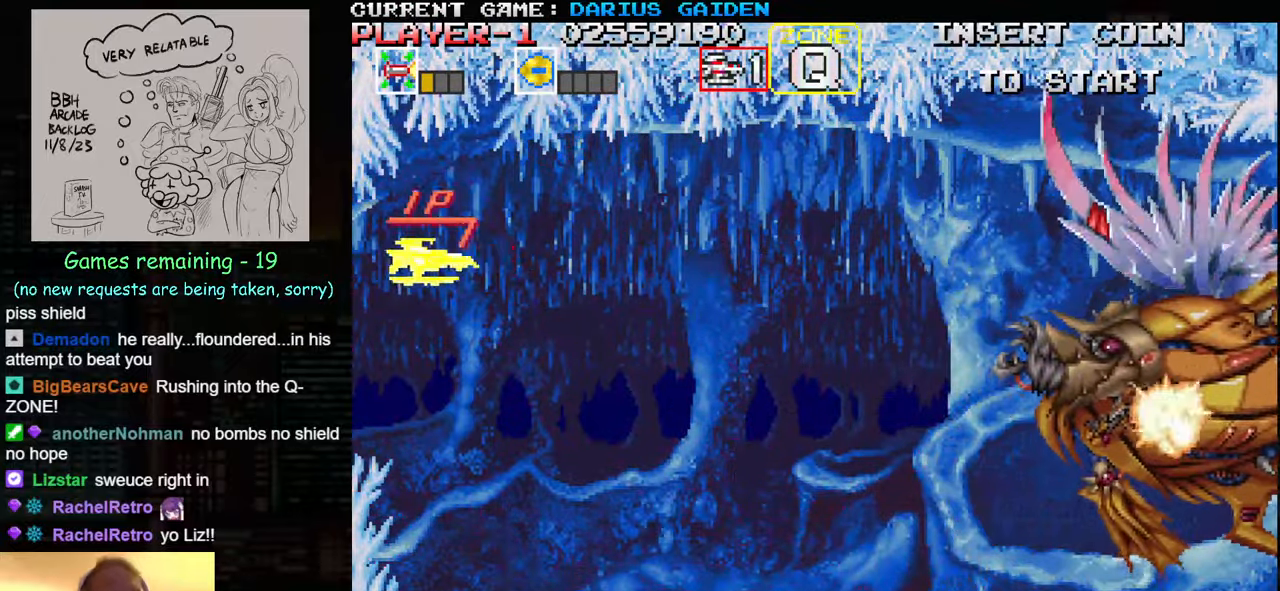
{"buttons": [], "left_stick": "down-right", "events": [[50, "left_stick", "right"], [117, "left_stick", "down-right"], [167, "SQUARE", "down"], [417, "SQUARE", "up"], [450, "CIRCLE", "down"], [450, "SQUARE", "down"], [500, "CIRCLE", "up"], [500, "SQUARE", "up"]]}
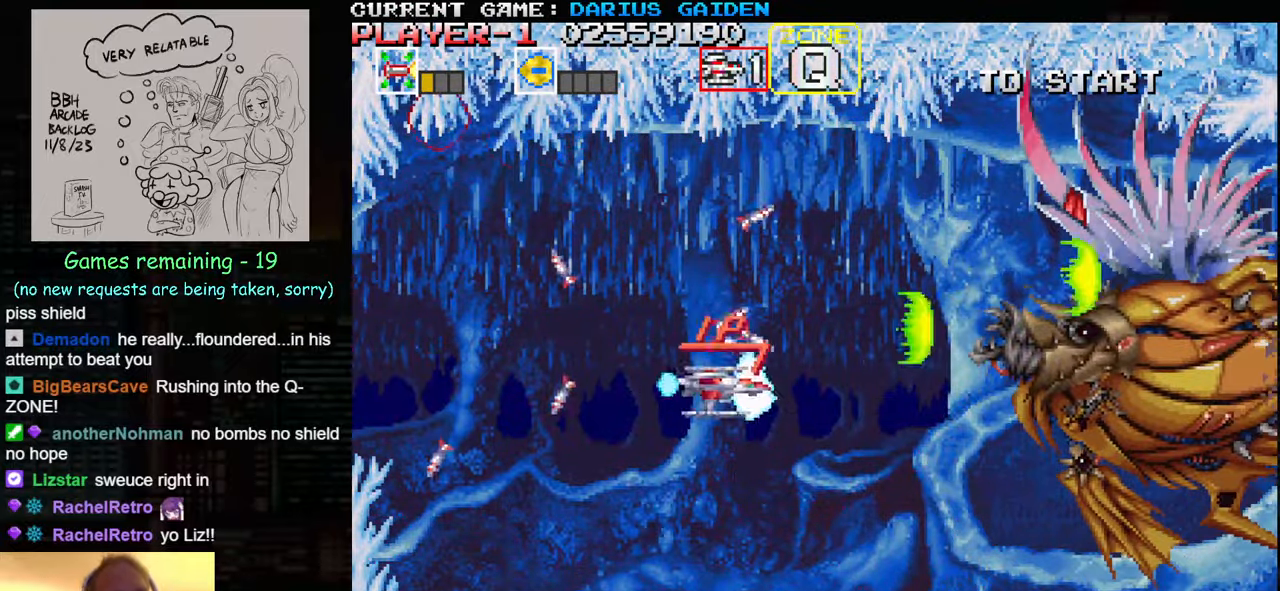
{"buttons": [], "left_stick": "up-right", "events": [[34, "SQUARE", "down"], [84, "SQUARE", "up"], [134, "SQUARE", "down"], [134, "left_stick", "up-right"], [284, "SQUARE", "up"], [350, "SQUARE", "down"], [467, "SQUARE", "up"]]}
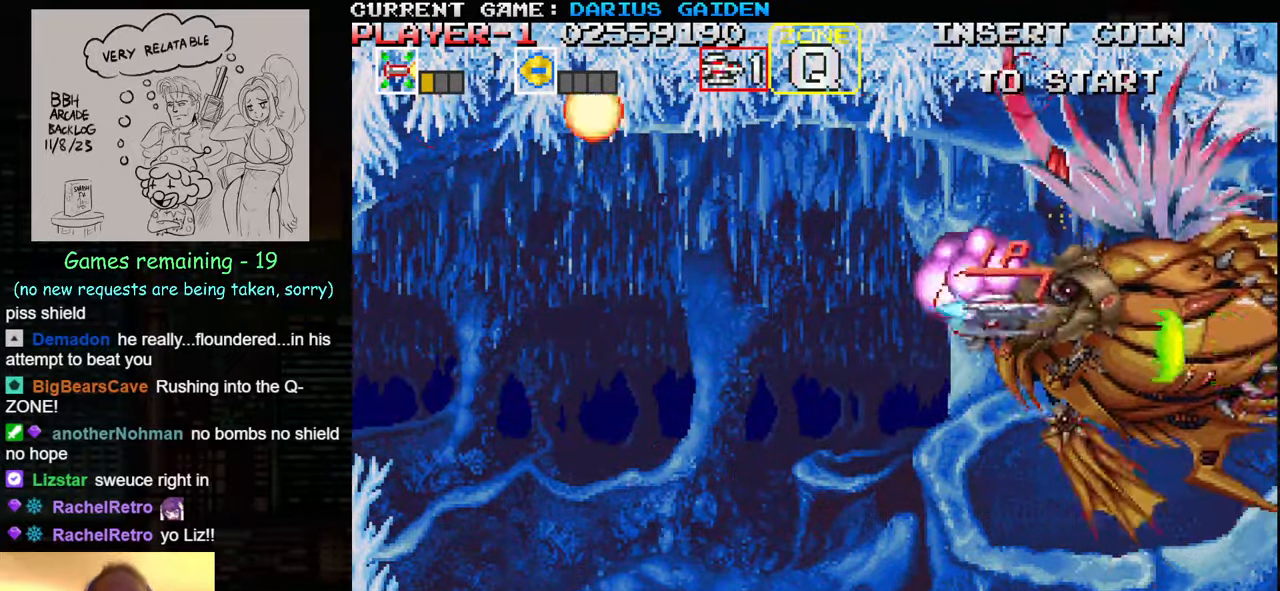
{"buttons": ["SQUARE"], "left_stick": "center", "events": [[34, "SQUARE", "down"], [100, "left_stick", "center"], [167, "SQUARE", "up"], [234, "SQUARE", "down"], [384, "SQUARE", "up"], [434, "SQUARE", "down"]]}
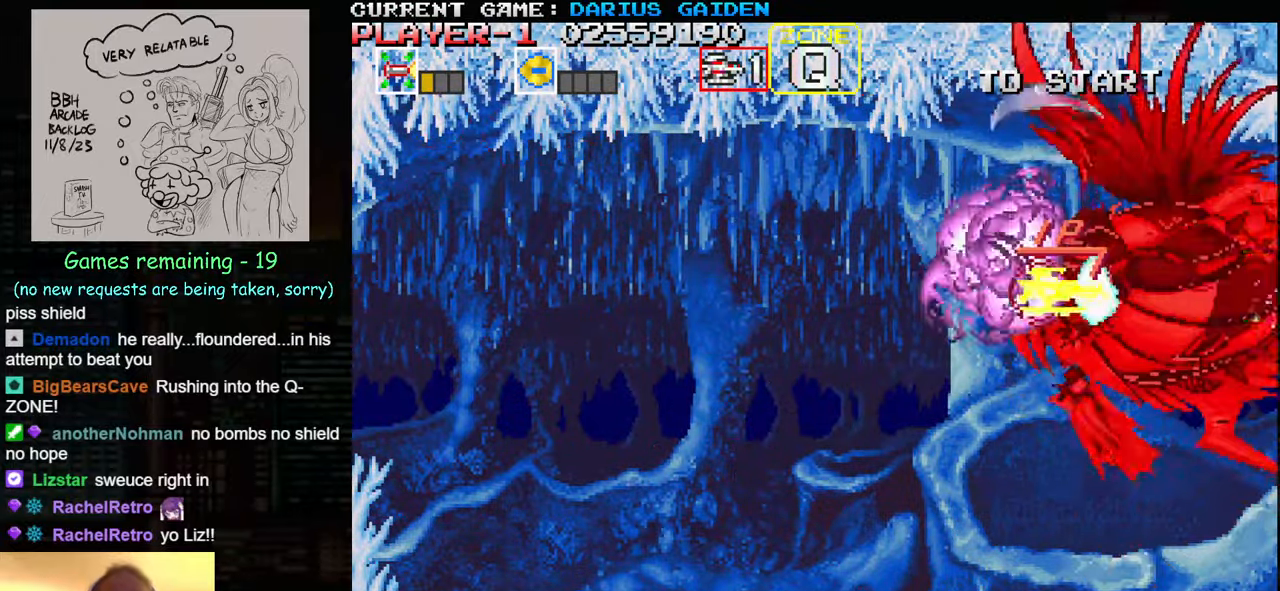
{"buttons": [], "left_stick": "down", "events": [[67, "left_stick", "up"], [100, "SQUARE", "up"], [167, "SQUARE", "down"], [167, "left_stick", "center"], [317, "SQUARE", "up"], [334, "left_stick", "left"], [367, "SQUARE", "down"], [434, "left_stick", "down"], [500, "SQUARE", "up"]]}
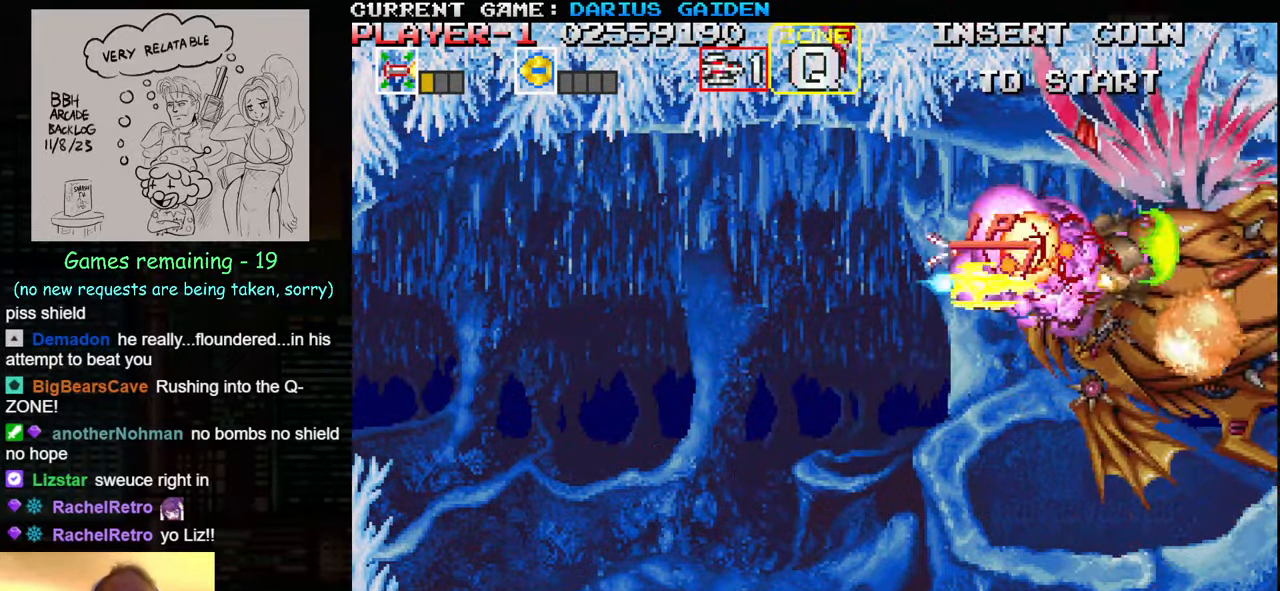
{"buttons": ["SQUARE"], "left_stick": "left", "events": [[50, "left_stick", "center"], [67, "SQUARE", "down"], [184, "left_stick", "left"], [217, "SQUARE", "up"], [250, "left_stick", "down-left"], [267, "SQUARE", "down"], [417, "SQUARE", "up"], [434, "left_stick", "left"], [467, "SQUARE", "down"]]}
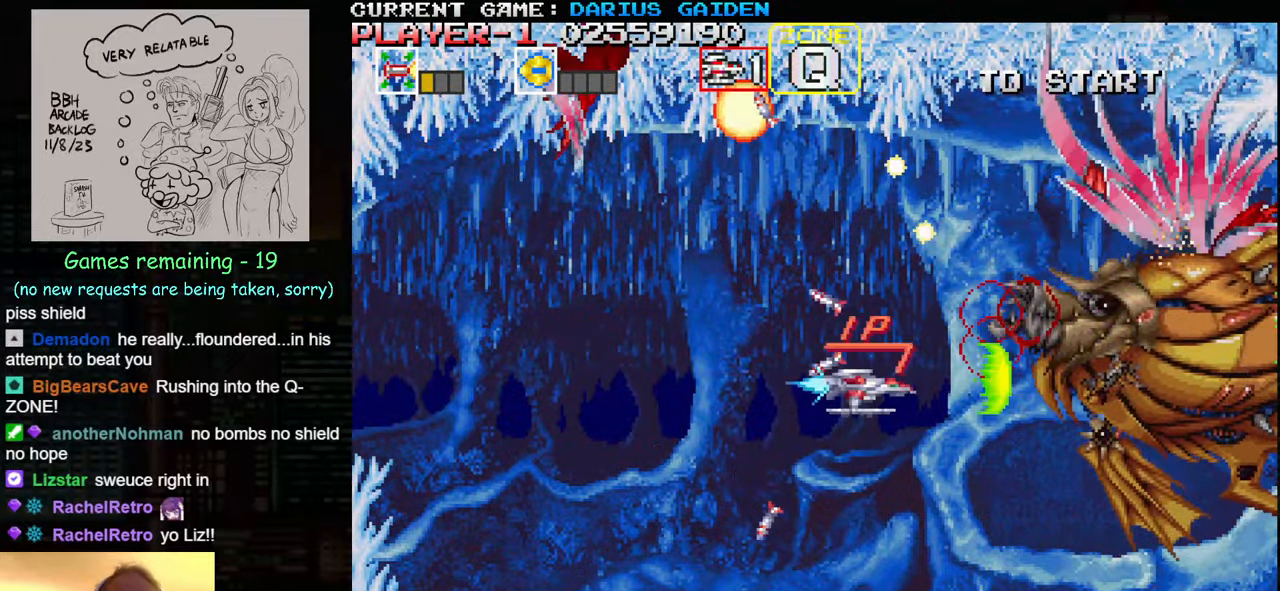
{"buttons": ["SQUARE"], "left_stick": "center", "events": [[134, "SQUARE", "up"], [150, "left_stick", "center"], [184, "SQUARE", "down"], [284, "left_stick", "up"], [334, "SQUARE", "up"], [384, "left_stick", "center"], [400, "SQUARE", "down"]]}
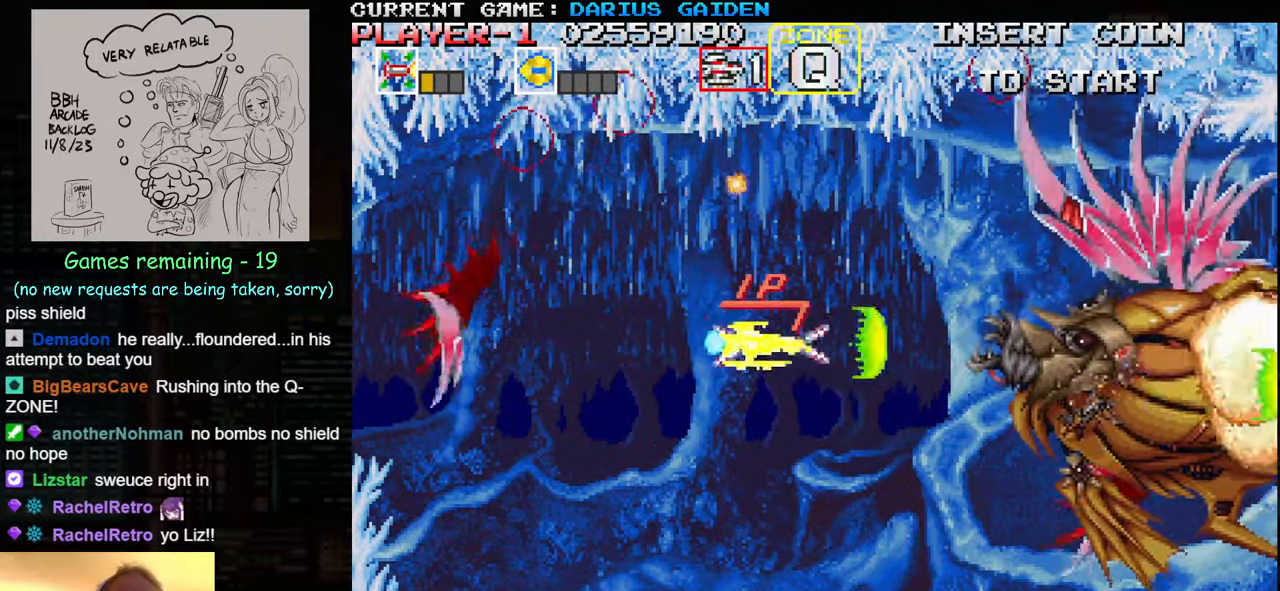
{"buttons": ["SQUARE"], "left_stick": "left", "events": [[50, "SQUARE", "up"], [100, "SQUARE", "down"], [234, "SQUARE", "up"], [284, "SQUARE", "down"], [367, "SQUARE", "up"], [384, "SQUARE", "down"], [417, "left_stick", "left"], [434, "SQUARE", "up"], [500, "SQUARE", "down"]]}
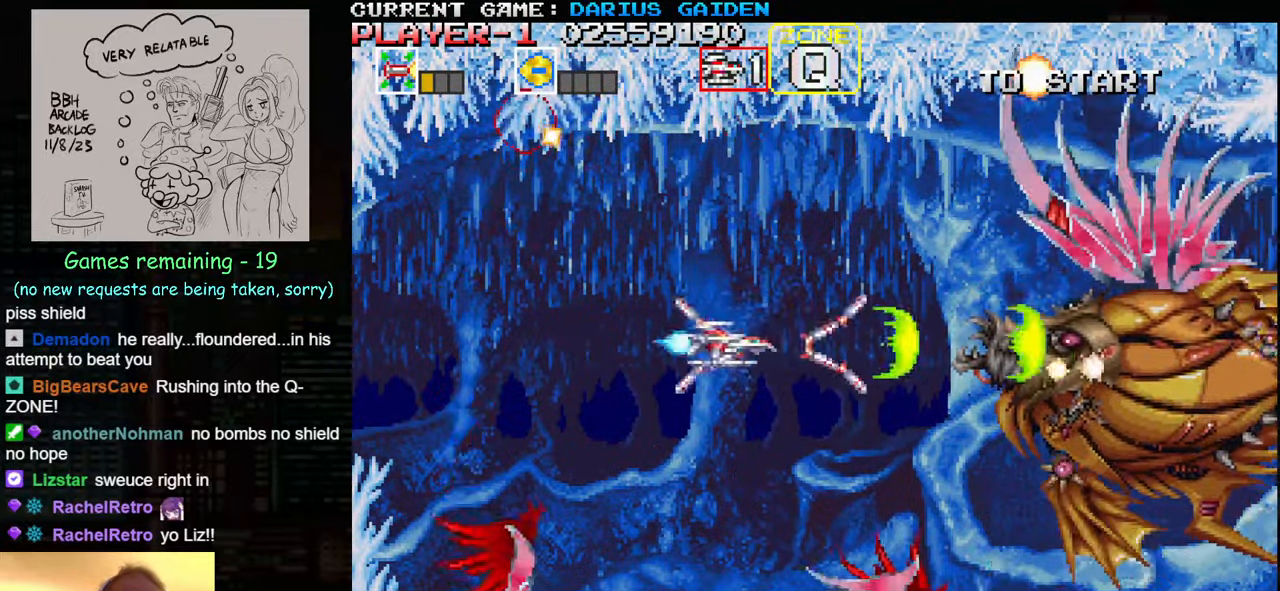
{"buttons": ["SQUARE"], "left_stick": "up-right", "events": [[116, "SQUARE", "up"], [200, "SQUARE", "down"], [266, "left_stick", "center"], [333, "SQUARE", "up"], [333, "left_stick", "up"], [383, "SQUARE", "down"], [400, "left_stick", "up-right"]]}
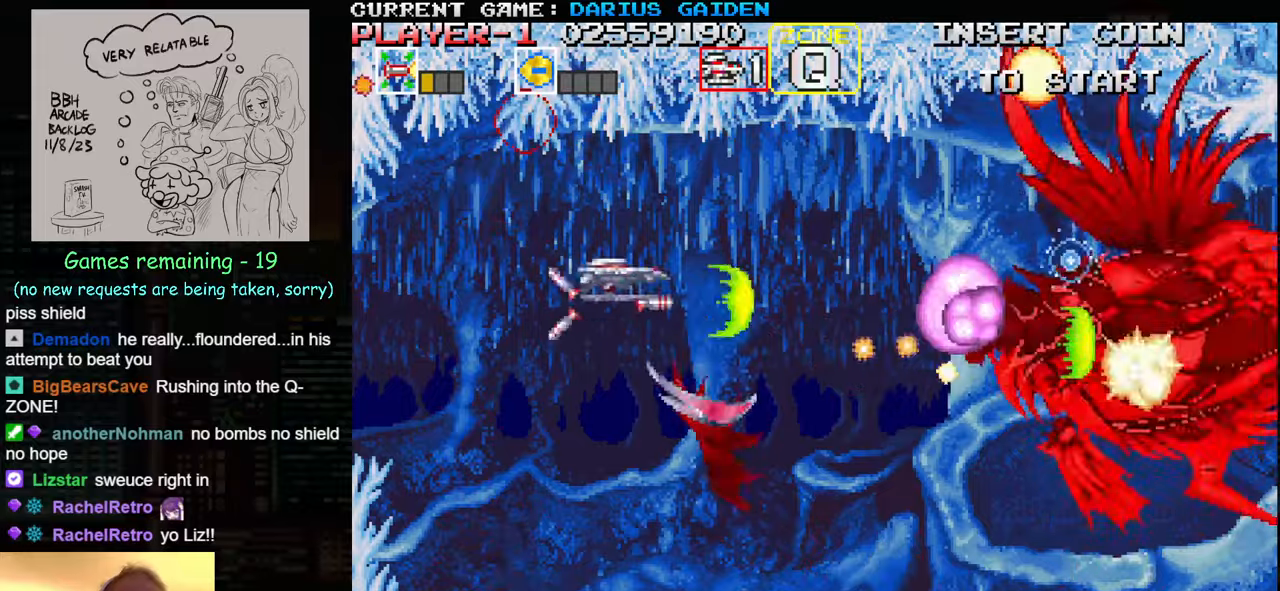
{"buttons": ["SQUARE"], "left_stick": "down-right", "events": [[33, "left_stick", "right"], [50, "SQUARE", "up"], [100, "SQUARE", "down"], [133, "left_stick", "up-right"], [266, "SQUARE", "up"], [300, "SQUARE", "down"], [450, "SQUARE", "up"], [450, "left_stick", "down-right"], [500, "SQUARE", "down"]]}
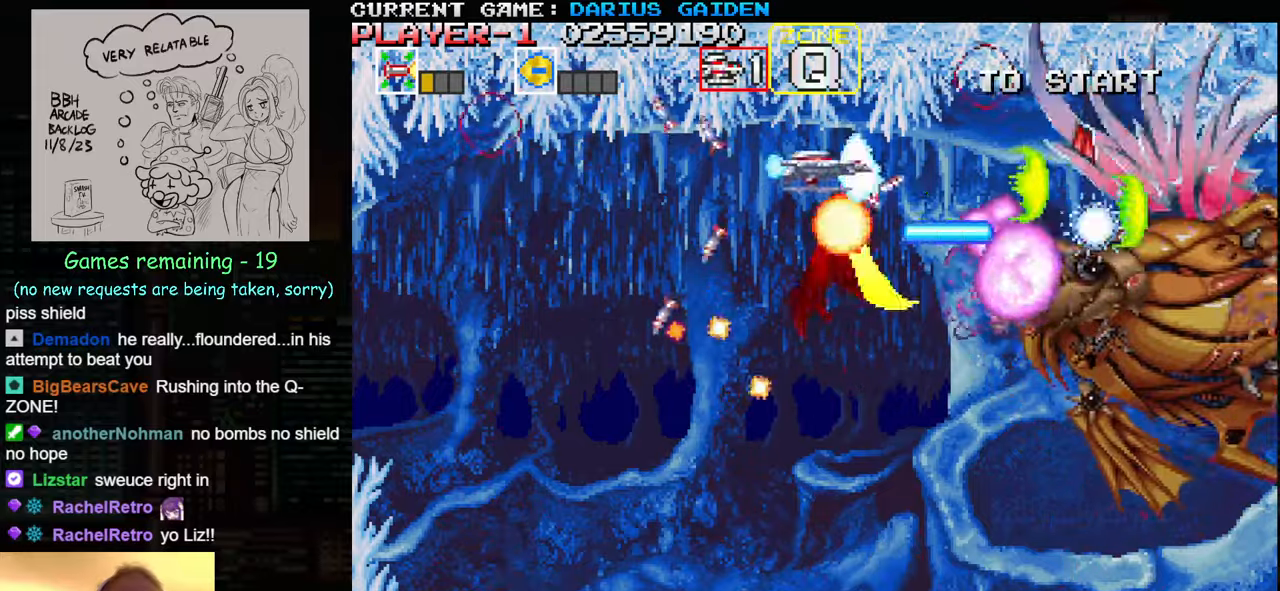
{"buttons": ["SQUARE"], "left_stick": "down-left", "events": [[33, "SQUARE", "up"], [66, "SQUARE", "down"], [116, "SQUARE", "up"], [116, "left_stick", "center"], [166, "left_stick", "left"], [183, "SQUARE", "down"], [350, "SQUARE", "up"], [466, "left_stick", "down-left"], [500, "SQUARE", "down"]]}
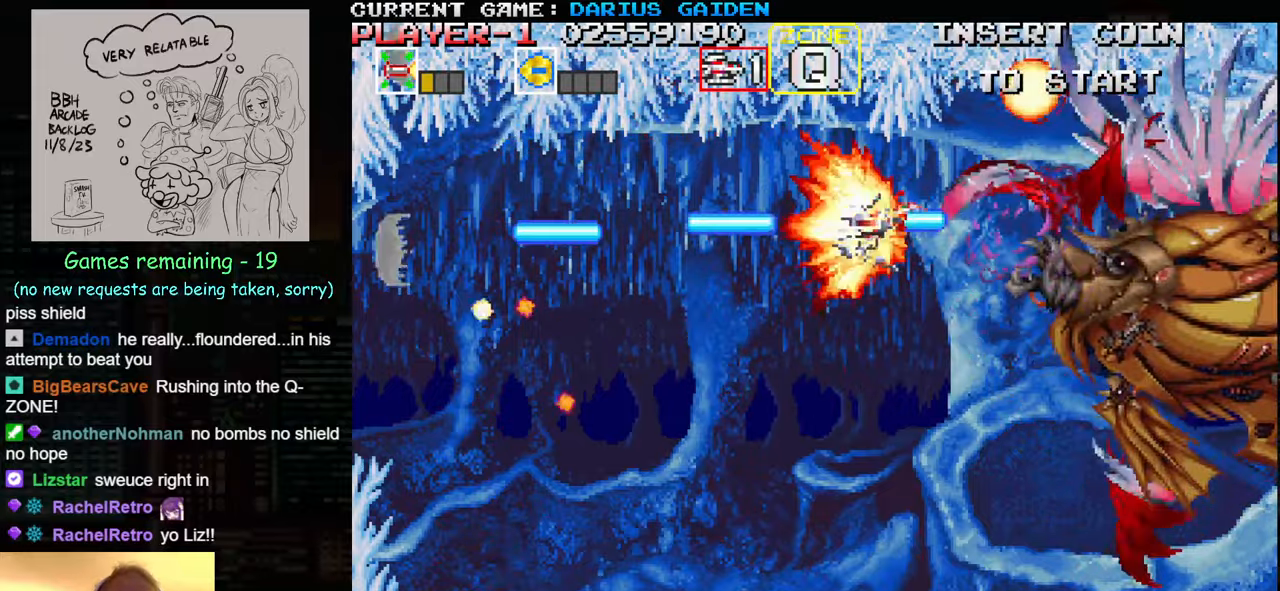
{"buttons": [], "left_stick": "right", "events": [[116, "SQUARE", "up"], [233, "left_stick", "center"], [466, "left_stick", "right"]]}
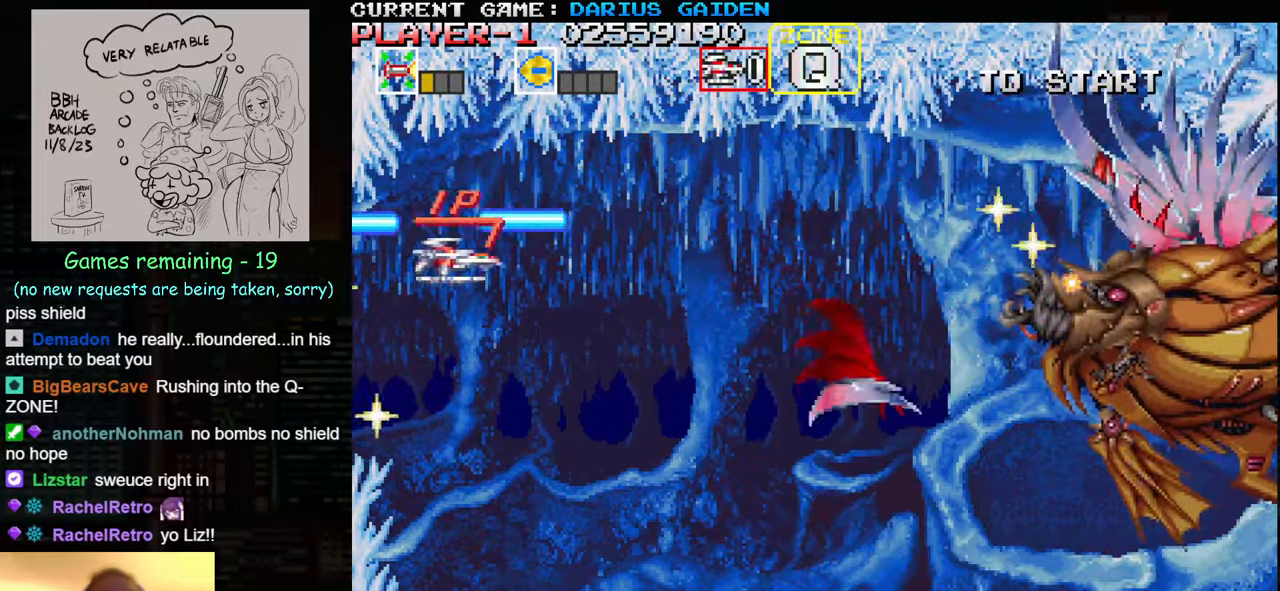
{"buttons": ["SQUARE"], "left_stick": "down-right", "events": [[100, "SQUARE", "down"], [166, "SQUARE", "up"], [250, "SQUARE", "down"], [316, "SQUARE", "up"], [383, "SQUARE", "down"], [416, "left_stick", "down-right"]]}
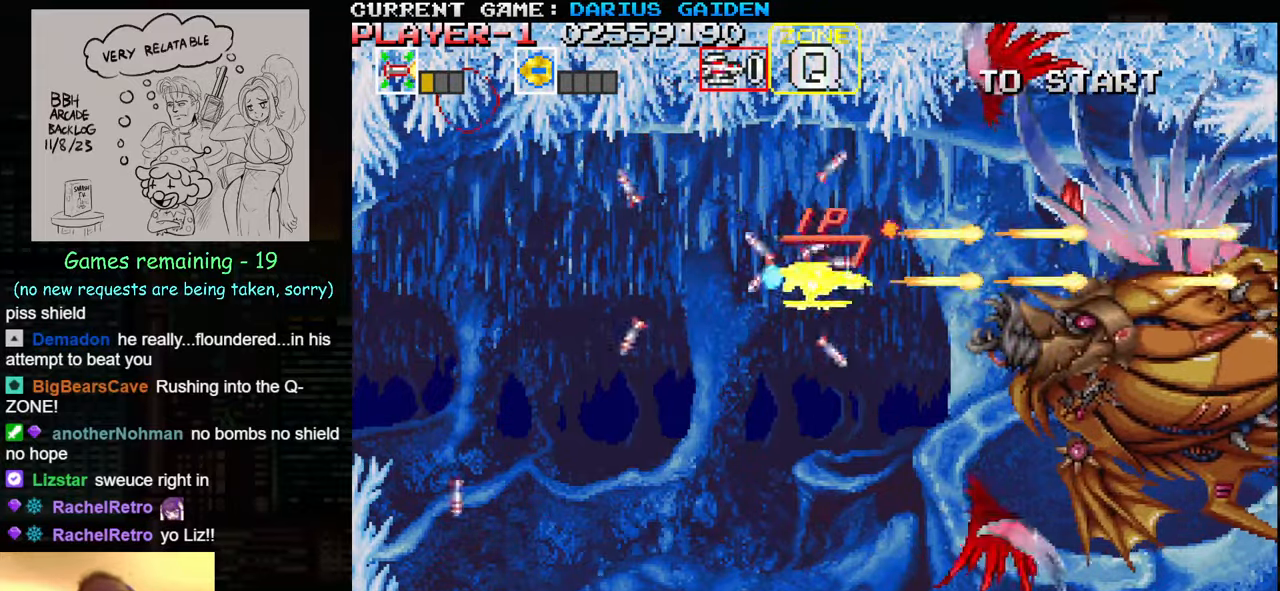
{"buttons": [], "left_stick": "up-left", "events": [[33, "SQUARE", "up"], [100, "SQUARE", "down"], [166, "SQUARE", "up"], [183, "SQUARE", "down"], [233, "left_stick", "center"], [250, "SQUARE", "up"], [333, "SQUARE", "down"], [383, "left_stick", "left"], [400, "SQUARE", "up"], [416, "SQUARE", "down"], [466, "SQUARE", "up"], [483, "left_stick", "up-left"]]}
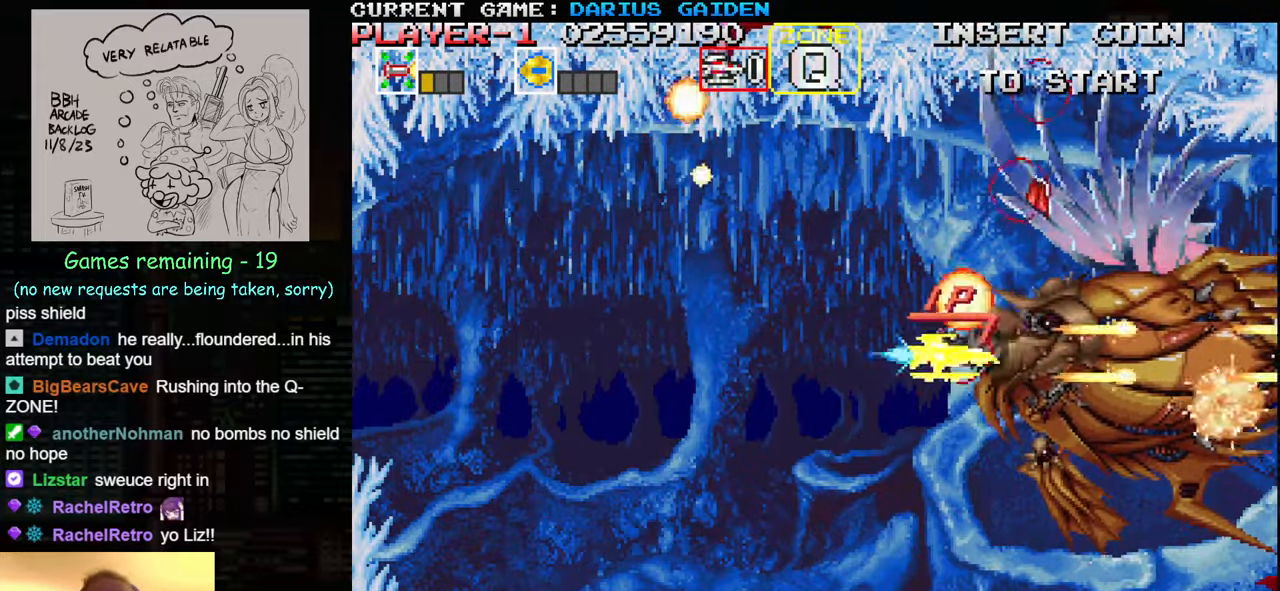
{"buttons": ["SQUARE"], "left_stick": "left", "events": [[16, "SQUARE", "down"], [100, "SQUARE", "up"], [100, "left_stick", "center"], [133, "SQUARE", "down"], [166, "SQUARE", "up"], [233, "left_stick", "left"], [266, "SQUARE", "down"], [416, "SQUARE", "up"], [483, "SQUARE", "down"]]}
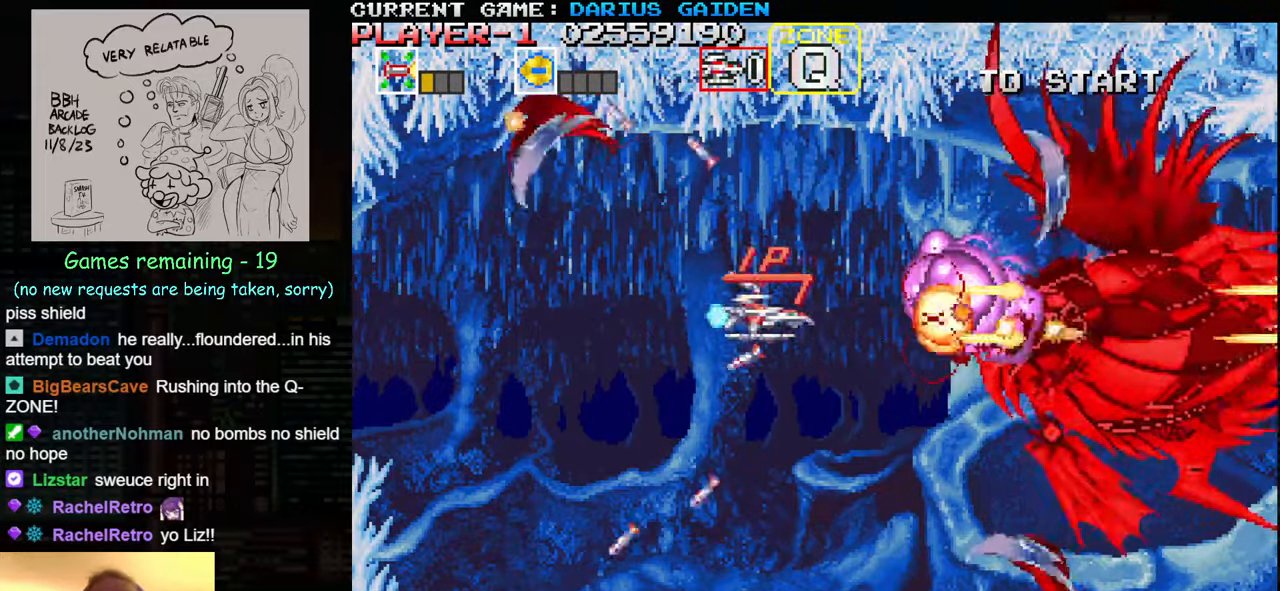
{"buttons": ["SQUARE"], "left_stick": "left", "events": [[116, "left_stick", "center"], [133, "SQUARE", "up"], [200, "SQUARE", "down"], [333, "SQUARE", "up"], [400, "SQUARE", "down"], [500, "left_stick", "left"]]}
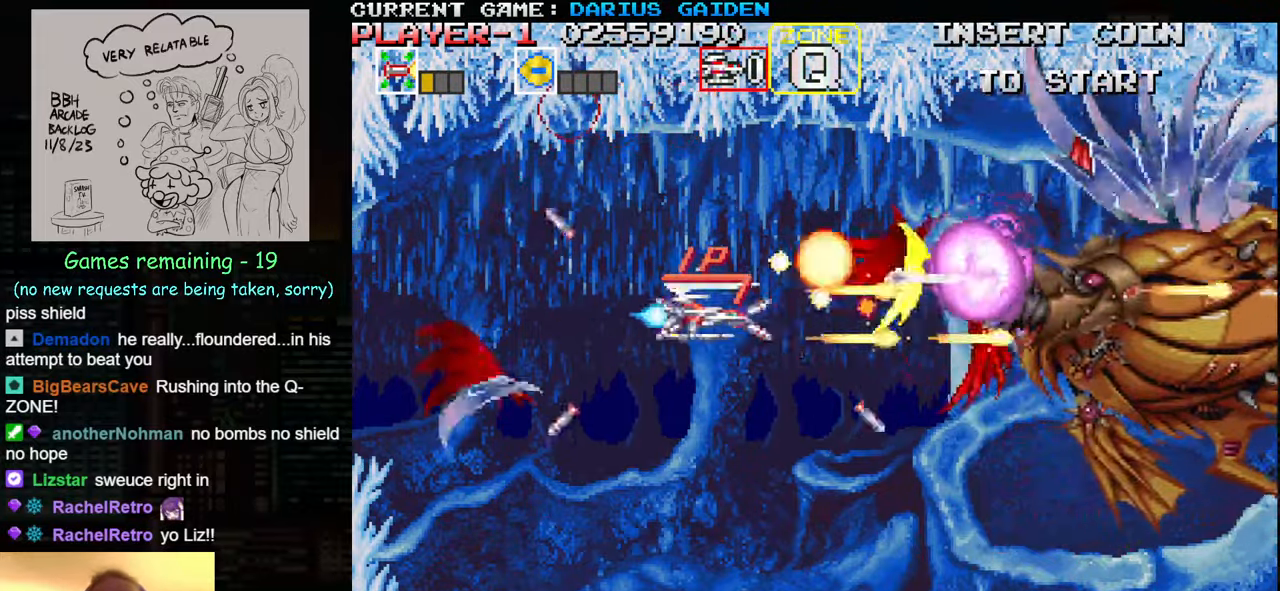
{"buttons": [], "left_stick": "left", "events": [[66, "SQUARE", "up"], [116, "SQUARE", "down"], [283, "SQUARE", "up"], [366, "SQUARE", "down"], [500, "SQUARE", "up"]]}
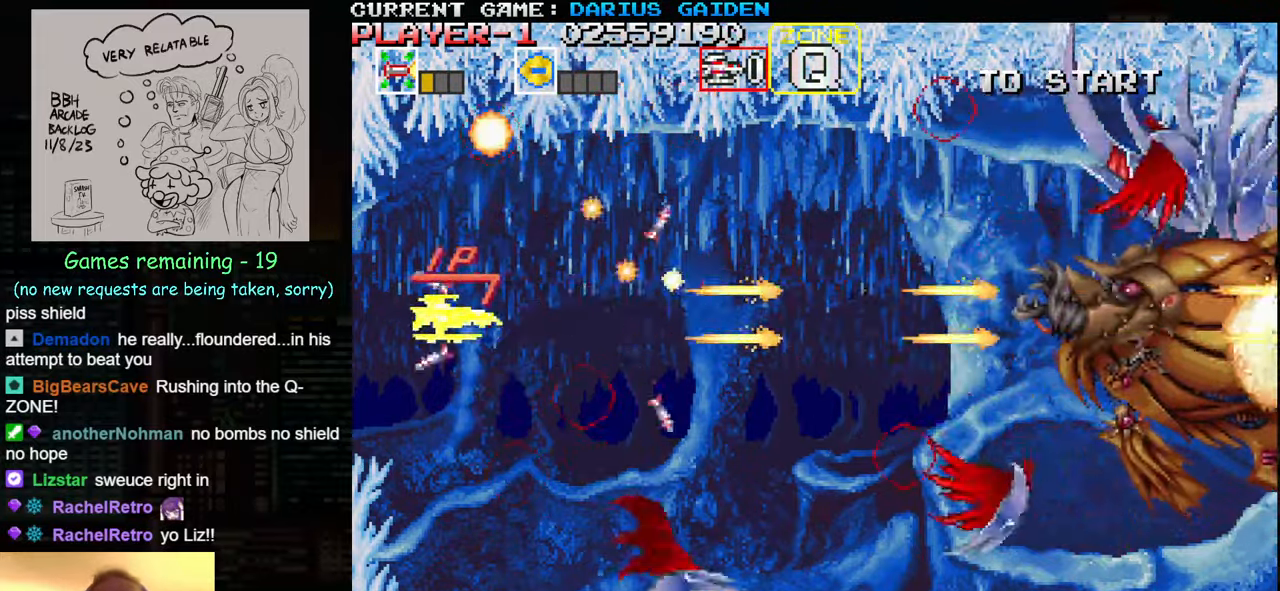
{"buttons": [], "left_stick": "up-right", "events": [[50, "left_stick", "down"], [83, "SQUARE", "down"], [150, "left_stick", "right"], [250, "SQUARE", "up"], [316, "SQUARE", "down"], [366, "SQUARE", "up"], [400, "SQUARE", "down"], [433, "SQUARE", "up"], [433, "left_stick", "up-right"]]}
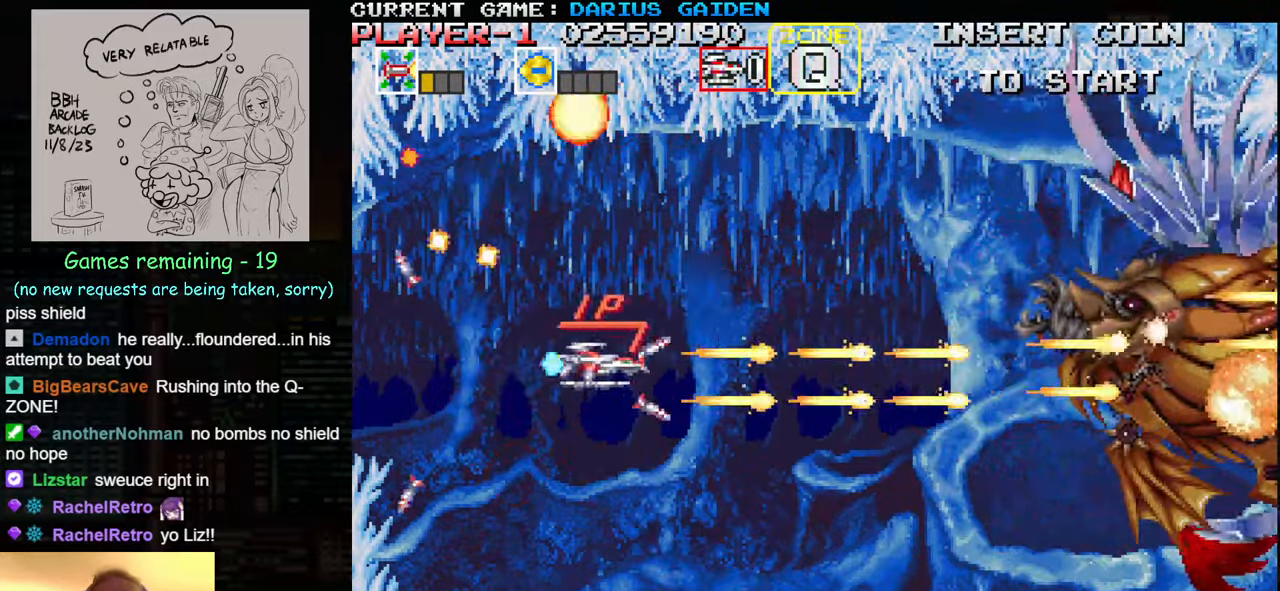
{"buttons": [], "left_stick": "down-left", "events": [[33, "SQUARE", "down"], [83, "left_stick", "right"], [167, "SQUARE", "up"], [233, "SQUARE", "down"], [333, "left_stick", "left"], [367, "SQUARE", "up"], [450, "SQUARE", "down"], [500, "SQUARE", "up"], [500, "left_stick", "down-left"]]}